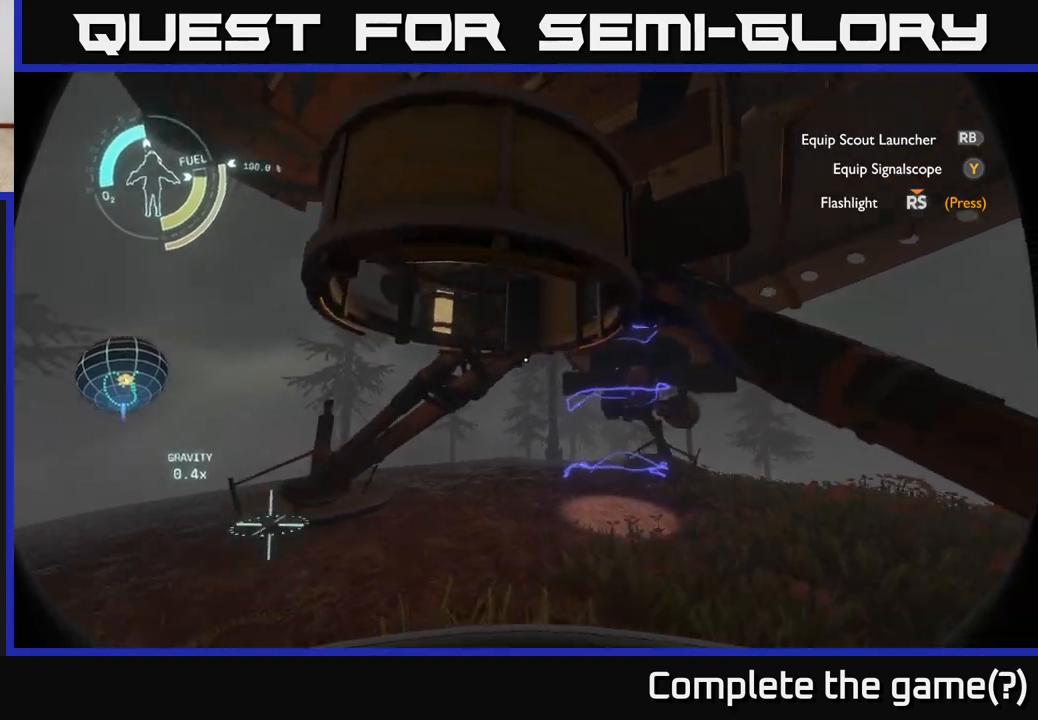
Gameplay with a controller (Xbox layout); each line is a JSON object with the inputs held at the frame after it. "events" lists button and stick changes between this image and that frame as [ms after this image, input, new state], when the widget could be followed in between.
{"buttons": [], "left_stick": "up", "right_stick": "center", "events": [[100, "left_stick", "up"], [150, "right_stick", "center"]]}
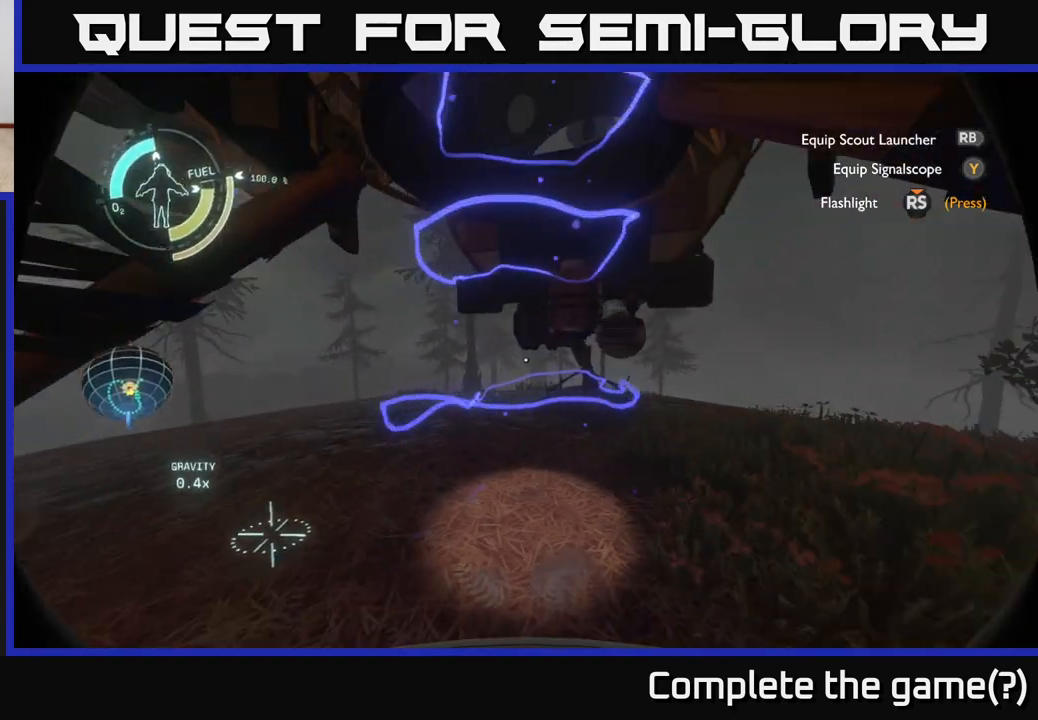
{"buttons": [], "left_stick": "center", "right_stick": "center", "events": [[400, "left_stick", "center"]]}
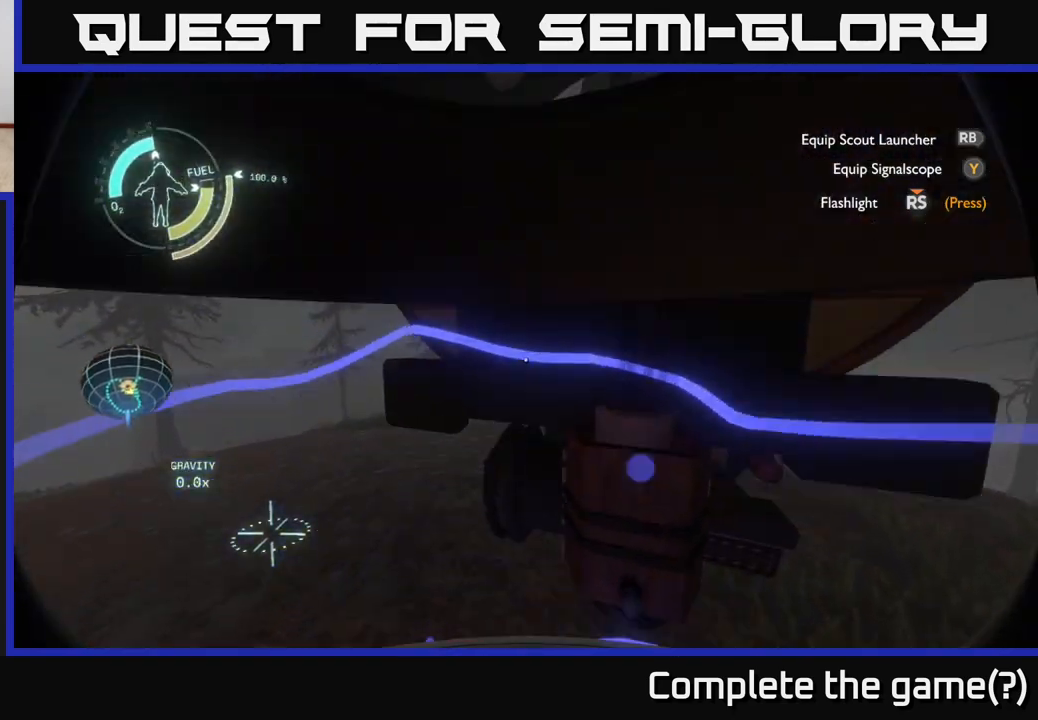
{"buttons": [], "left_stick": "center", "right_stick": "center", "events": []}
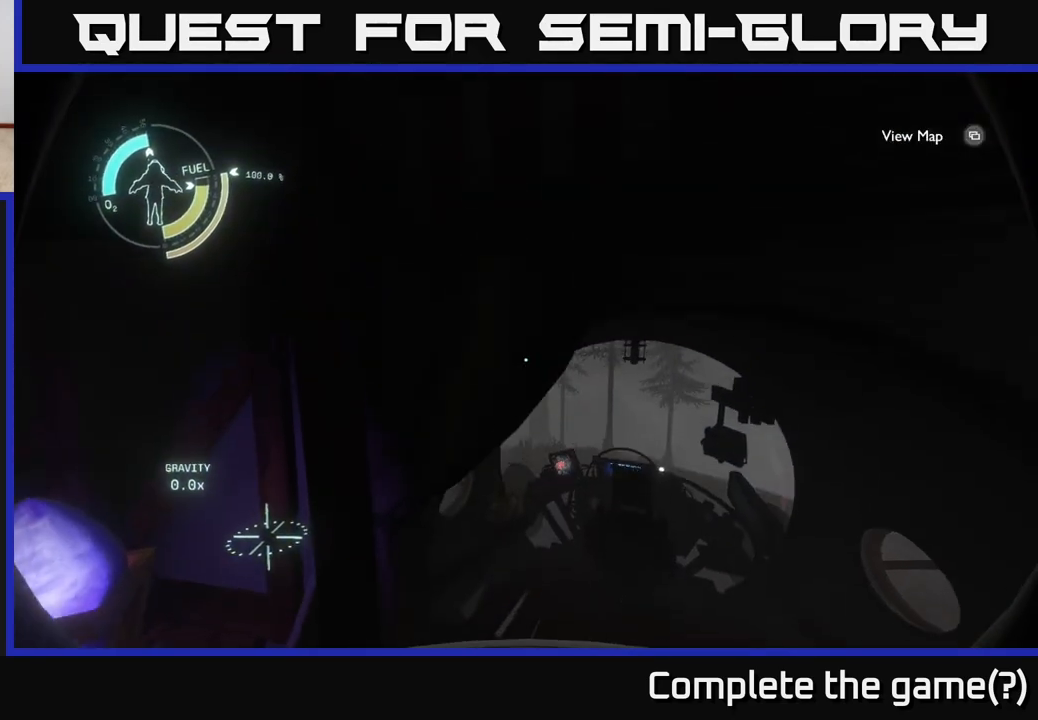
{"buttons": [], "left_stick": "center", "right_stick": "center", "events": [[200, "right_stick", "down-right"], [317, "right_stick", "down"], [450, "right_stick", "center"]]}
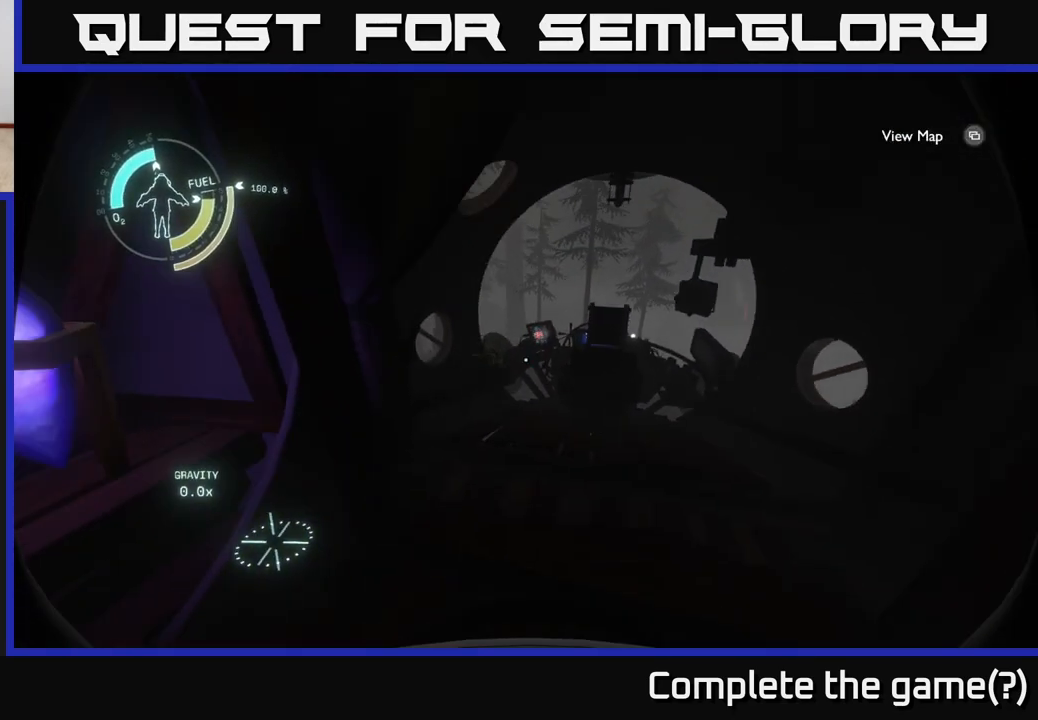
{"buttons": [], "left_stick": "up-right", "right_stick": "center", "events": [[250, "left_stick", "up"], [367, "left_stick", "up-right"]]}
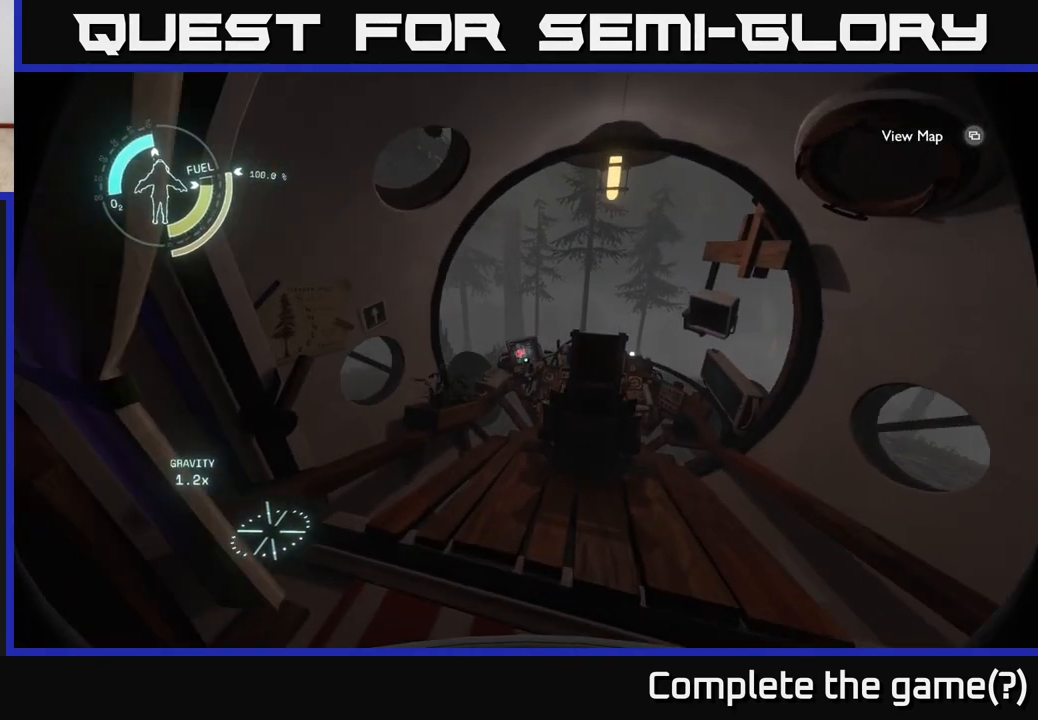
{"buttons": [], "left_stick": "up", "right_stick": "down-left", "events": [[67, "left_stick", "center"], [300, "left_stick", "up"], [400, "right_stick", "down-left"]]}
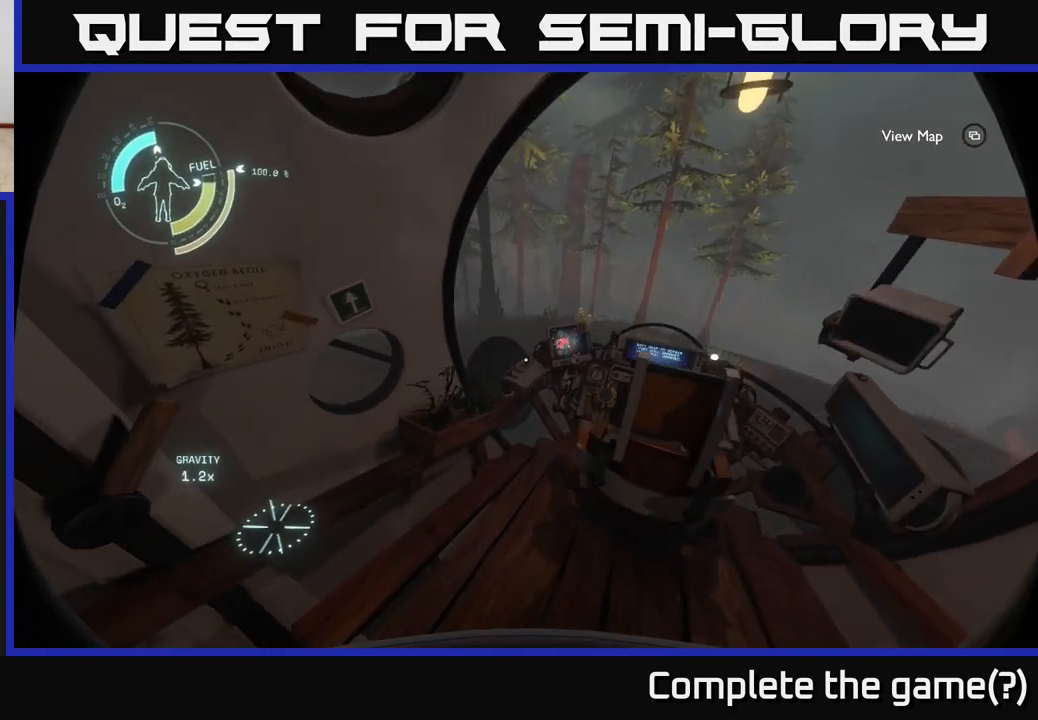
{"buttons": [], "left_stick": "center", "right_stick": "down-right", "events": [[83, "right_stick", "center"], [250, "left_stick", "up-right"], [400, "right_stick", "down-right"], [467, "left_stick", "center"]]}
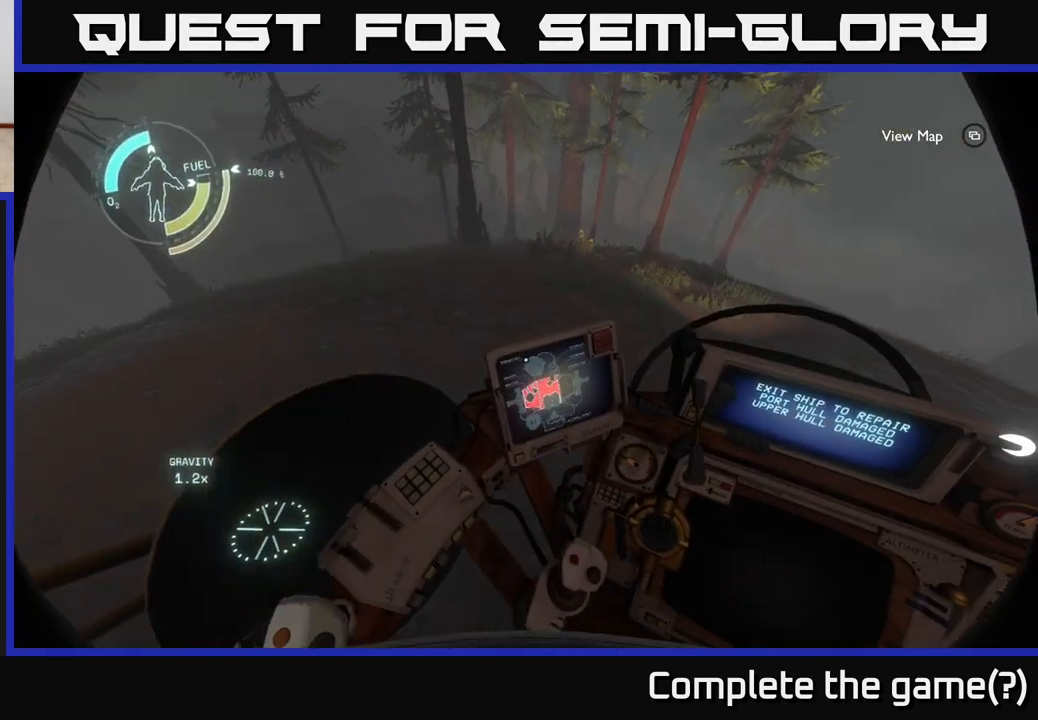
{"buttons": [], "left_stick": "center", "right_stick": "center", "events": [[33, "right_stick", "center"]]}
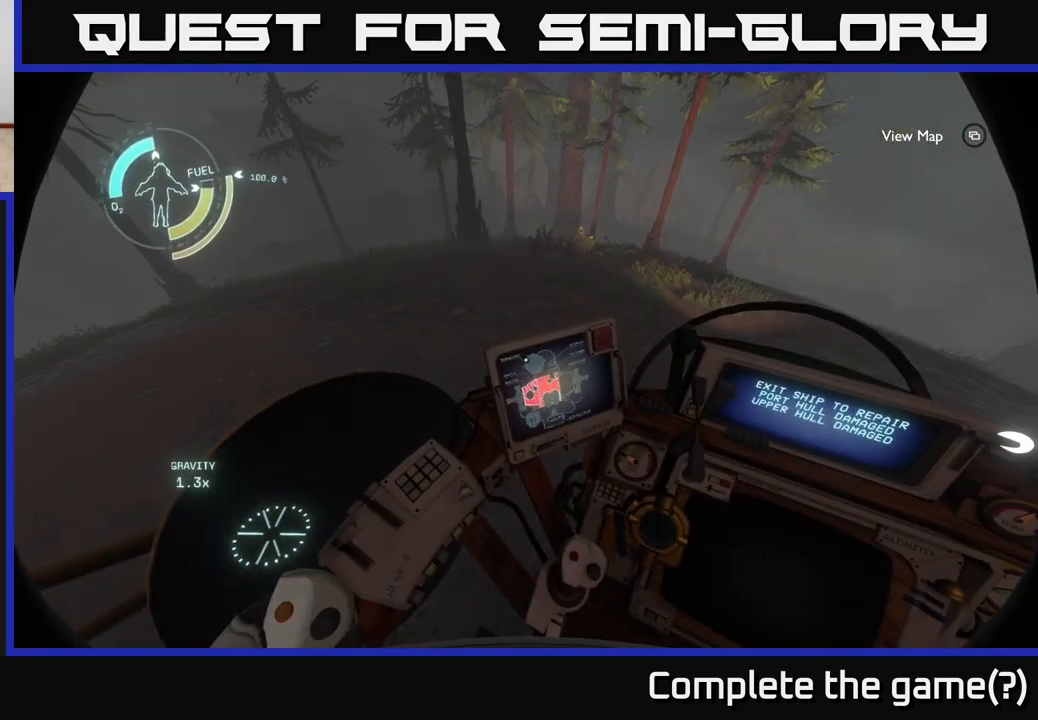
{"buttons": [], "left_stick": "down-left", "right_stick": "left", "events": [[333, "right_stick", "left"], [467, "left_stick", "down-left"]]}
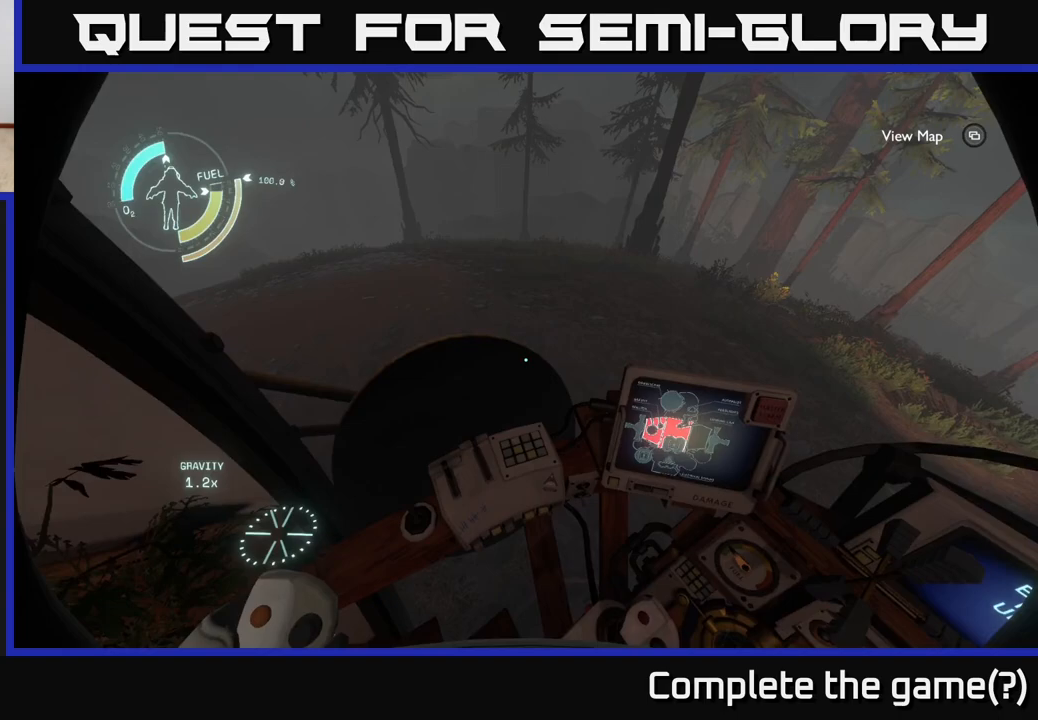
{"buttons": [], "left_stick": "up", "right_stick": "center", "events": [[150, "right_stick", "up-left"], [200, "left_stick", "left"], [367, "left_stick", "up"], [467, "right_stick", "center"]]}
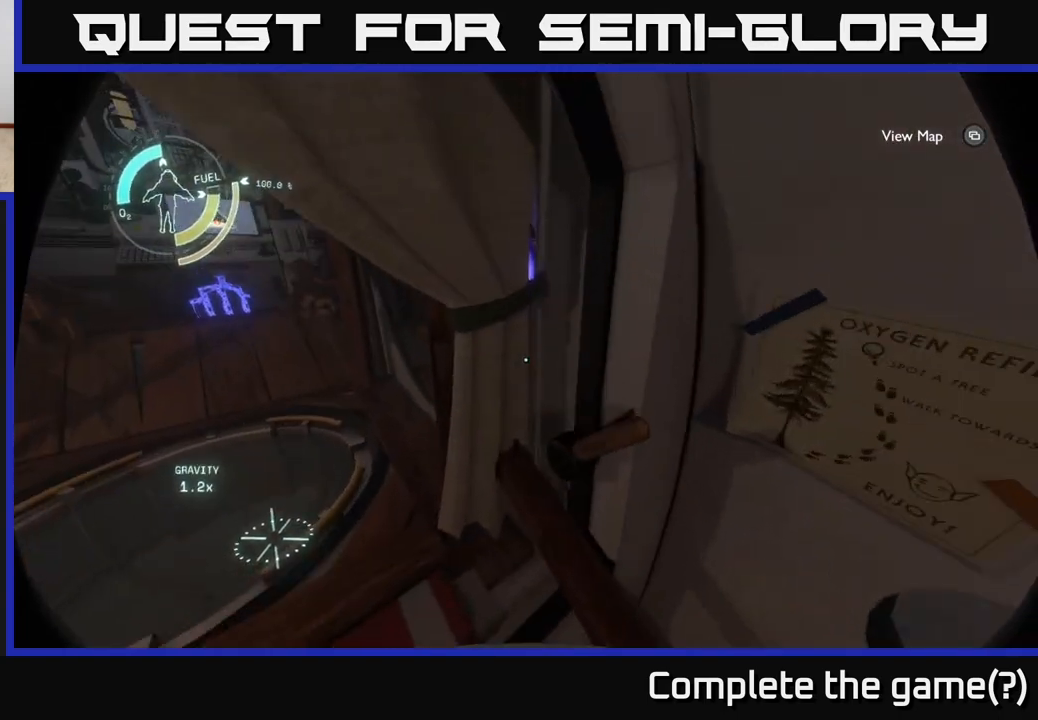
{"buttons": [], "left_stick": "up", "right_stick": "down", "events": [[167, "left_stick", "left"], [167, "right_stick", "left"], [233, "right_stick", "down-left"], [383, "right_stick", "down"], [417, "left_stick", "up"]]}
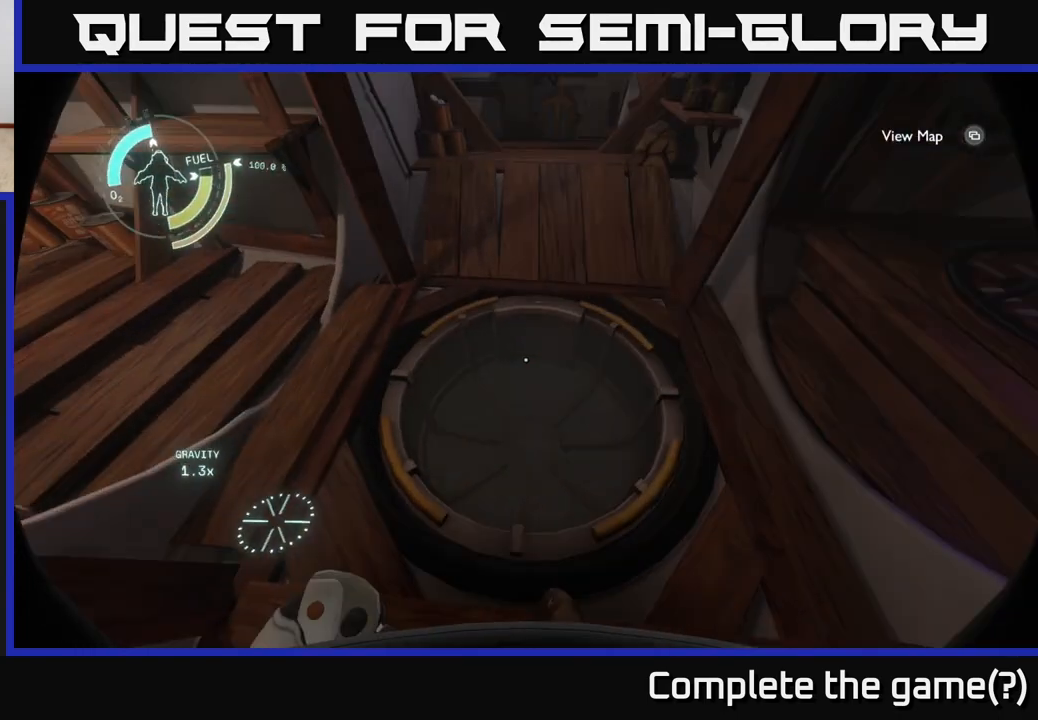
{"buttons": [], "left_stick": "center", "right_stick": "up", "events": [[83, "right_stick", "center"], [100, "left_stick", "center"], [167, "X", "down"], [250, "X", "up"], [500, "right_stick", "up"]]}
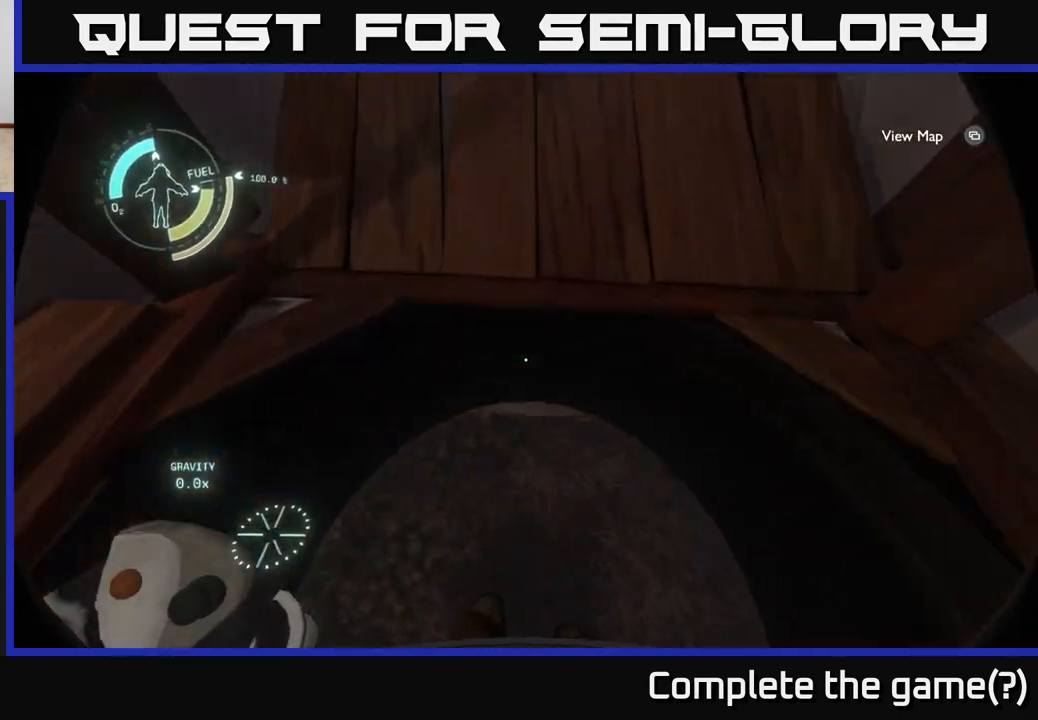
{"buttons": [], "left_stick": "down", "right_stick": "up", "events": [[367, "left_stick", "down"]]}
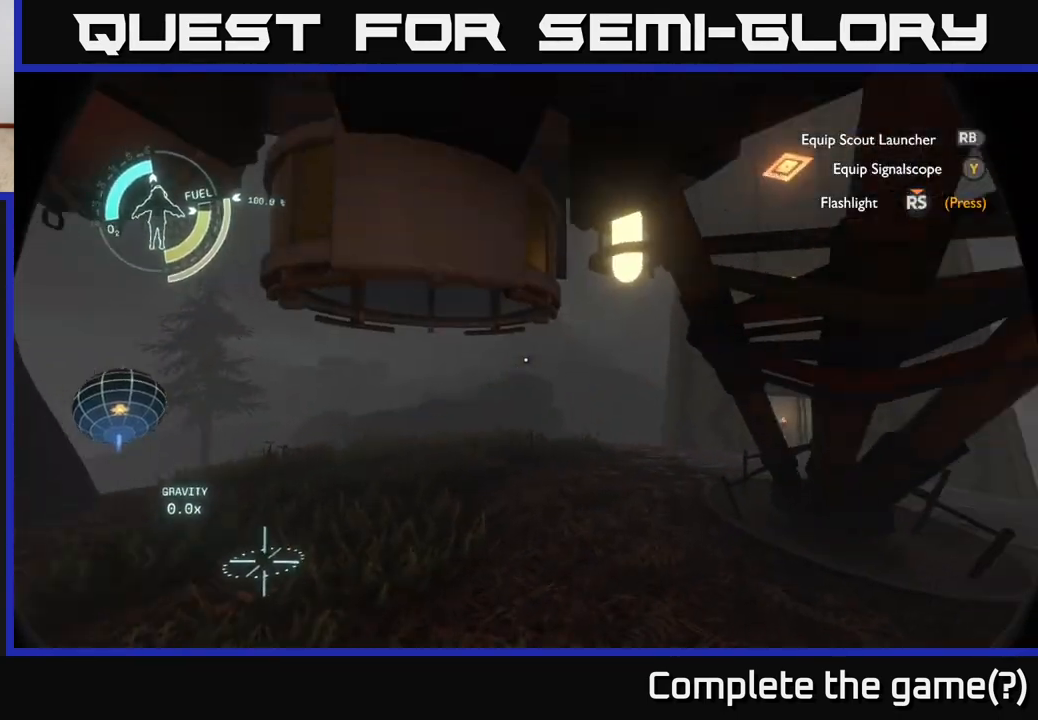
{"buttons": [], "left_stick": "right", "right_stick": "center", "events": [[167, "left_stick", "down-right"], [367, "right_stick", "center"], [450, "left_stick", "right"]]}
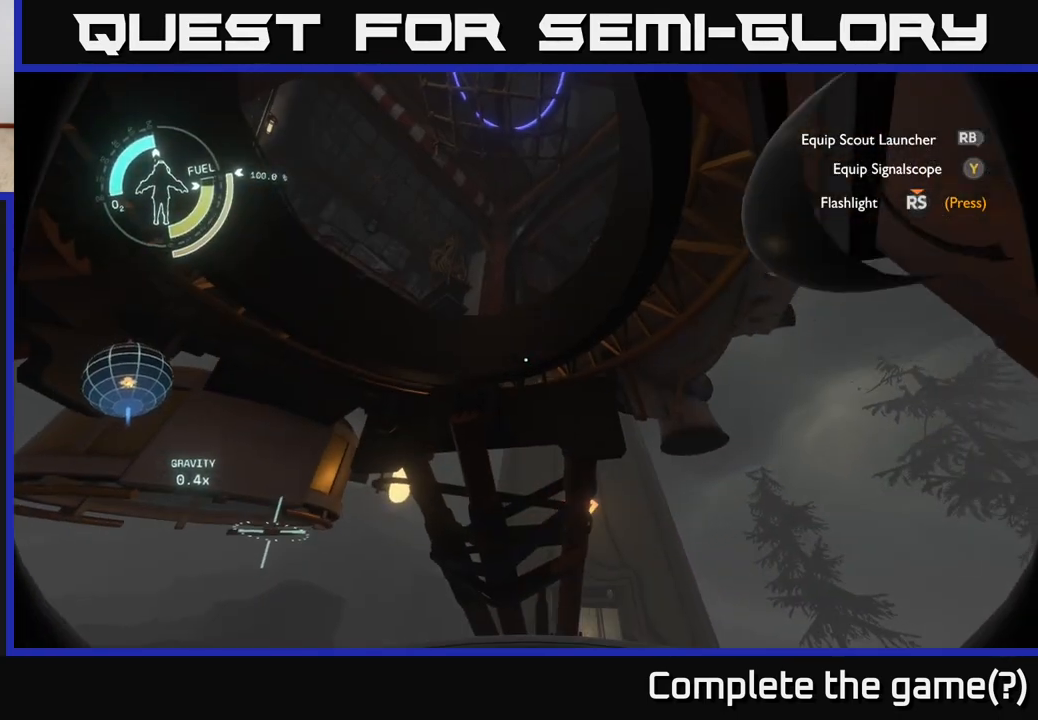
{"buttons": [], "left_stick": "down-left", "right_stick": "right", "events": [[183, "right_stick", "left"], [333, "right_stick", "up"], [367, "left_stick", "down"], [417, "right_stick", "right"], [433, "left_stick", "down-left"]]}
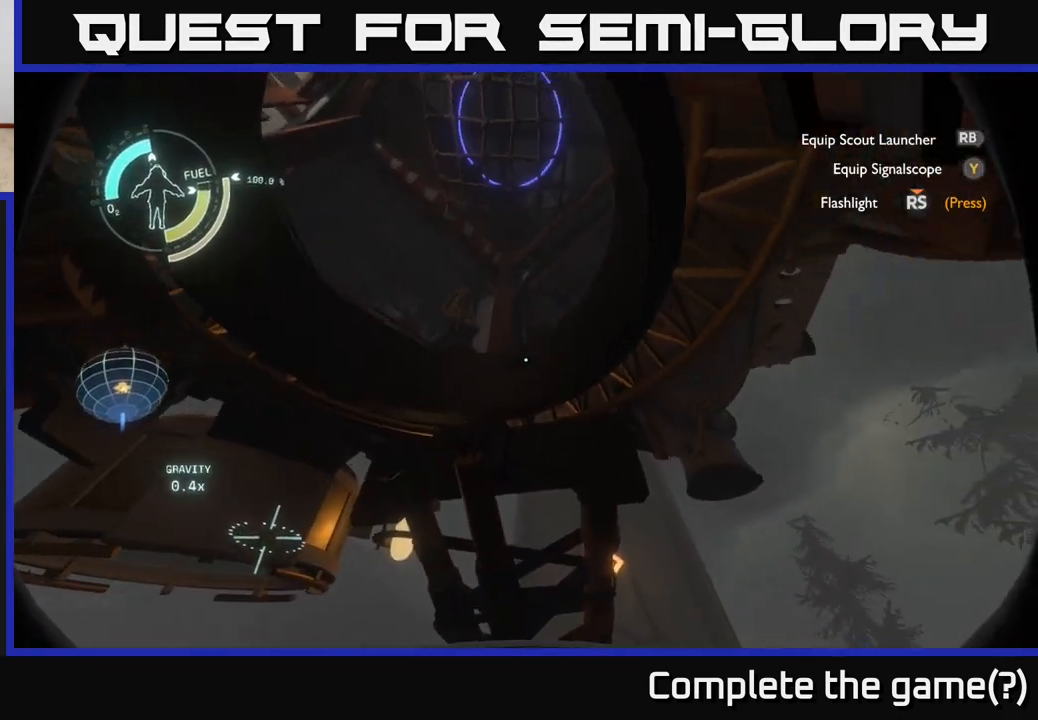
{"buttons": [], "left_stick": "down-left", "right_stick": "up-right", "events": [[33, "right_stick", "center"], [500, "right_stick", "up-right"]]}
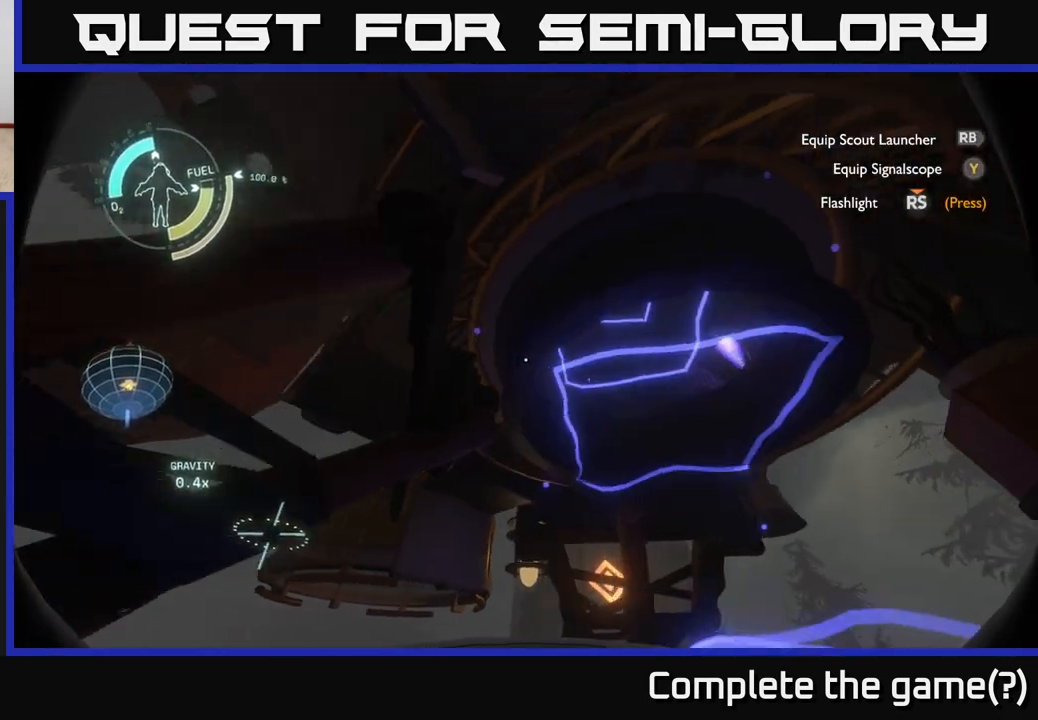
{"buttons": [], "left_stick": "down", "right_stick": "center", "events": [[83, "left_stick", "left"], [200, "right_stick", "center"], [350, "left_stick", "down-left"], [483, "left_stick", "down"]]}
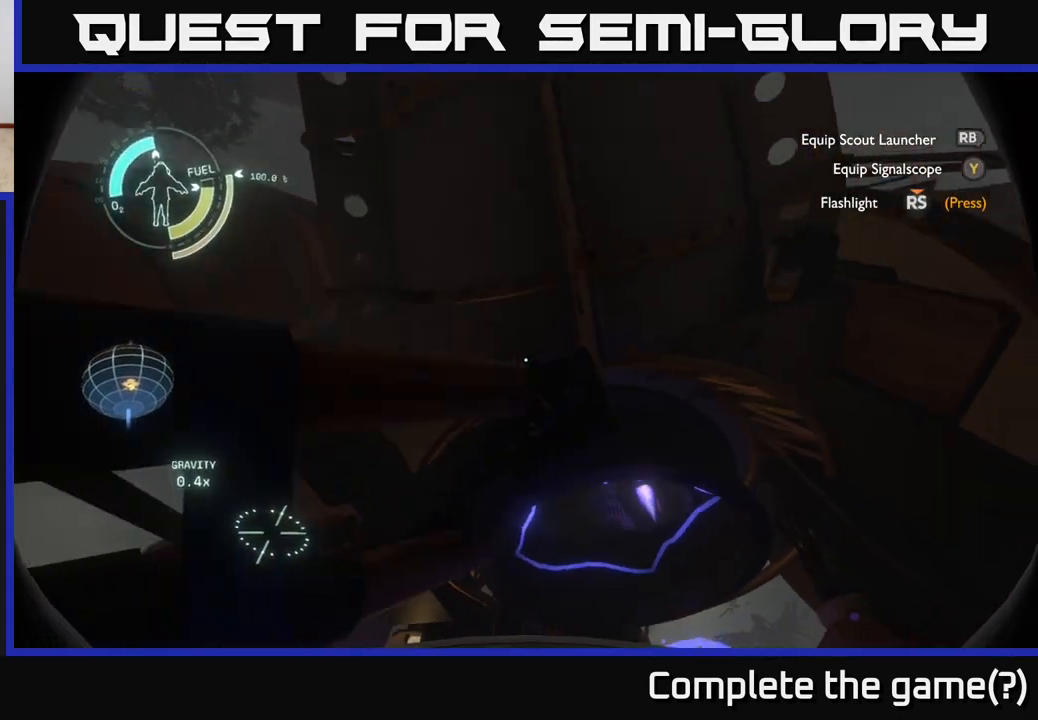
{"buttons": [], "left_stick": "down-left", "right_stick": "down", "events": [[217, "left_stick", "down-left"], [267, "right_stick", "down"]]}
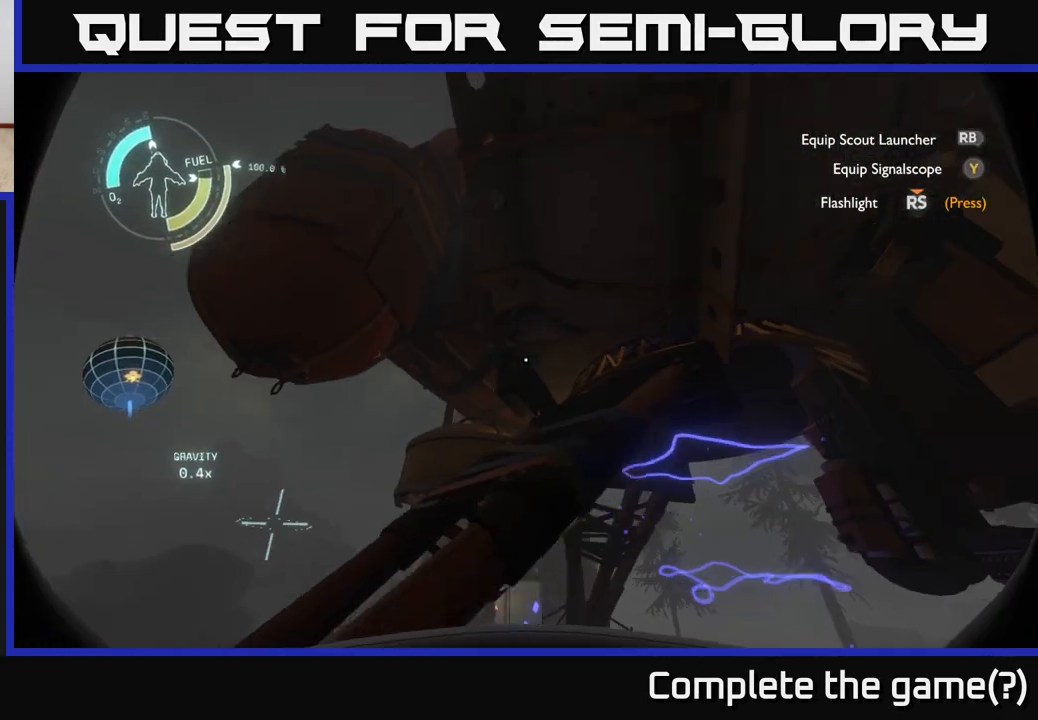
{"buttons": [], "left_stick": "left", "right_stick": "center", "events": [[17, "right_stick", "center"], [133, "left_stick", "left"], [133, "right_stick", "right"], [350, "right_stick", "center"]]}
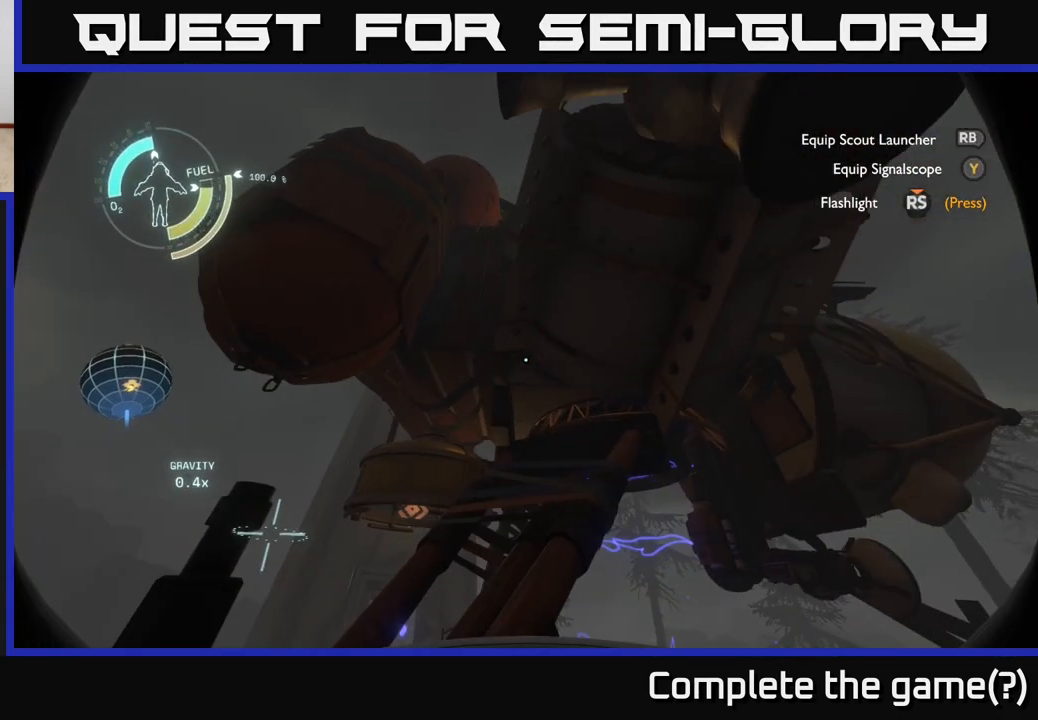
{"buttons": ["A"], "left_stick": "center", "right_stick": "center", "events": [[17, "left_stick", "down-left"], [50, "right_stick", "down-right"], [167, "left_stick", "left"], [267, "right_stick", "center"], [367, "A", "down"], [367, "left_stick", "center"]]}
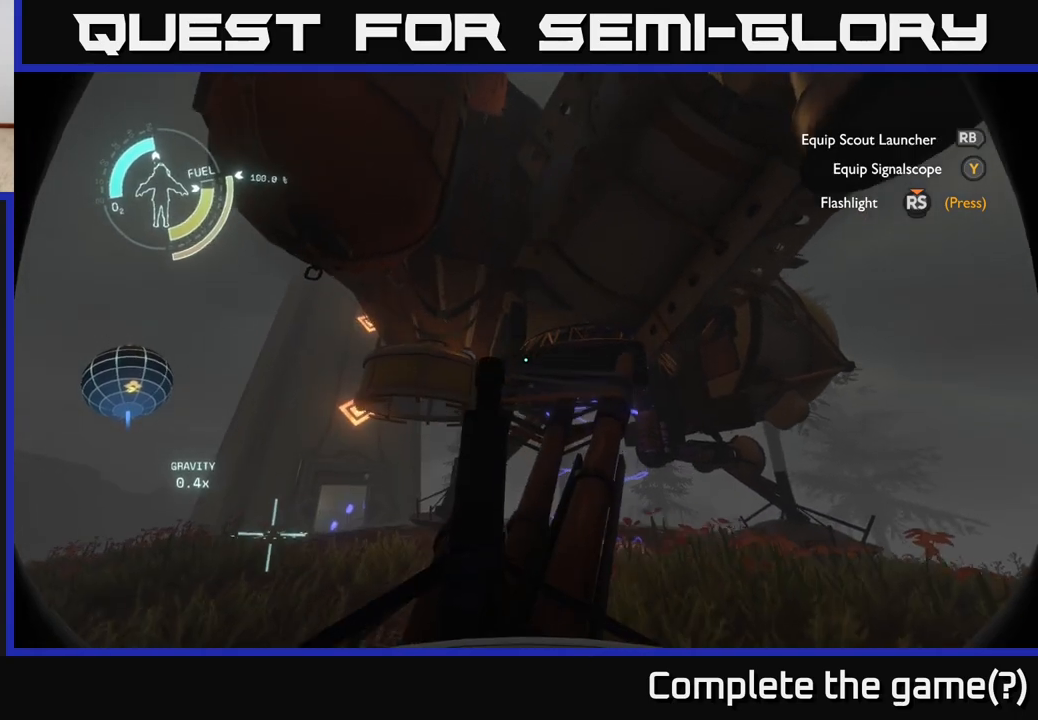
{"buttons": ["A", "R2"], "left_stick": "center", "right_stick": "center", "events": [[200, "A", "up"], [217, "R2", "down"], [367, "A", "down"]]}
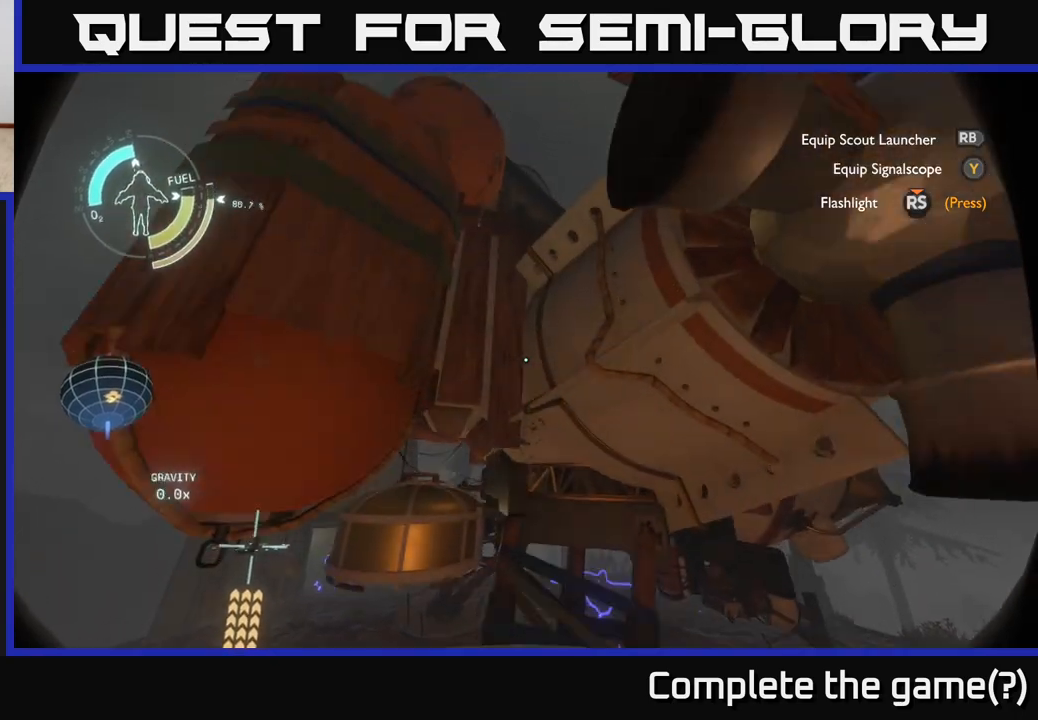
{"buttons": [], "left_stick": "up", "right_stick": "down", "events": [[150, "left_stick", "up"], [200, "A", "up"], [217, "R2", "up"], [367, "right_stick", "down"]]}
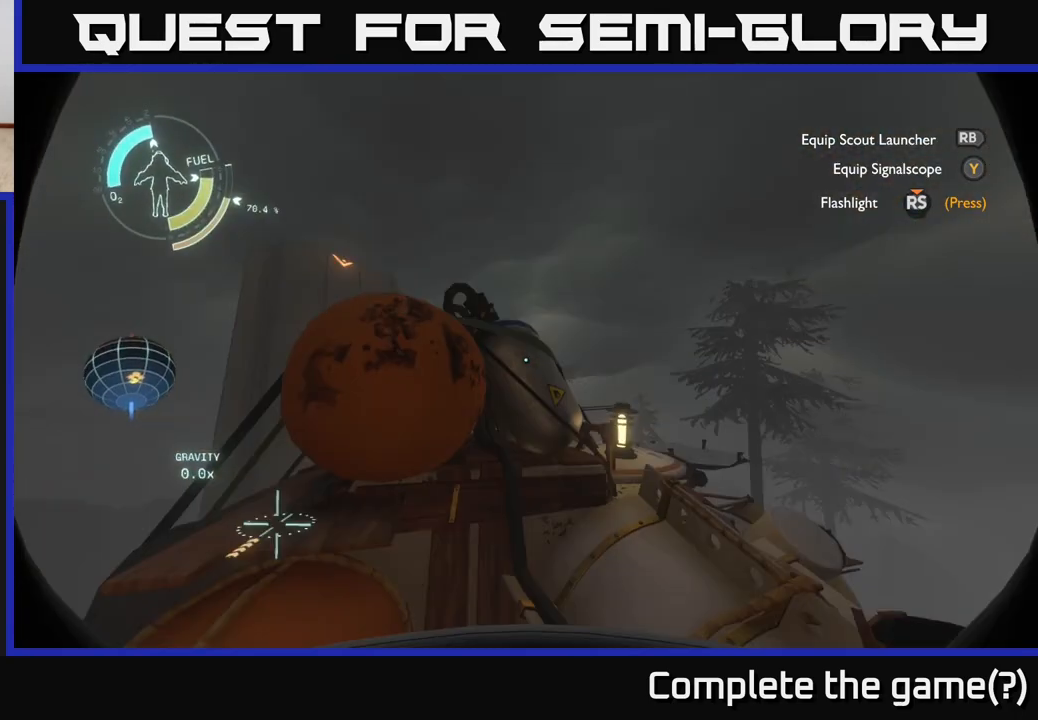
{"buttons": ["L2"], "left_stick": "up-right", "right_stick": "down-left", "events": [[33, "left_stick", "up-right"], [150, "L2", "down"], [167, "left_stick", "up"], [267, "right_stick", "center"], [383, "left_stick", "up-right"], [417, "right_stick", "down-left"]]}
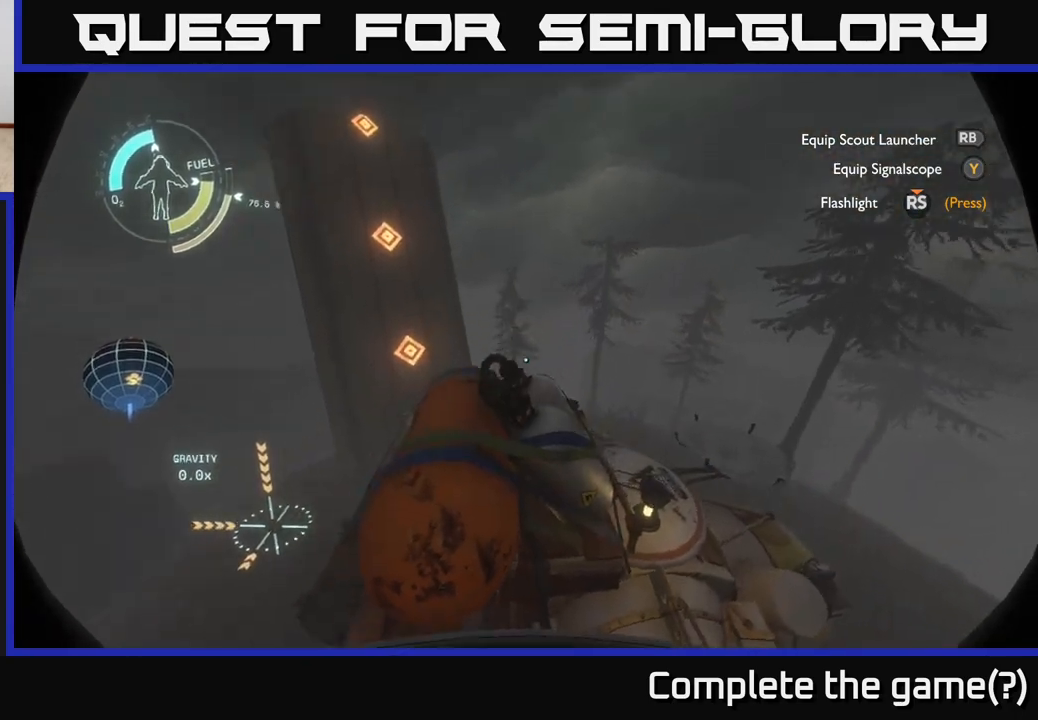
{"buttons": ["L2"], "left_stick": "left", "right_stick": "center", "events": [[183, "left_stick", "up"], [200, "right_stick", "center"], [467, "left_stick", "left"]]}
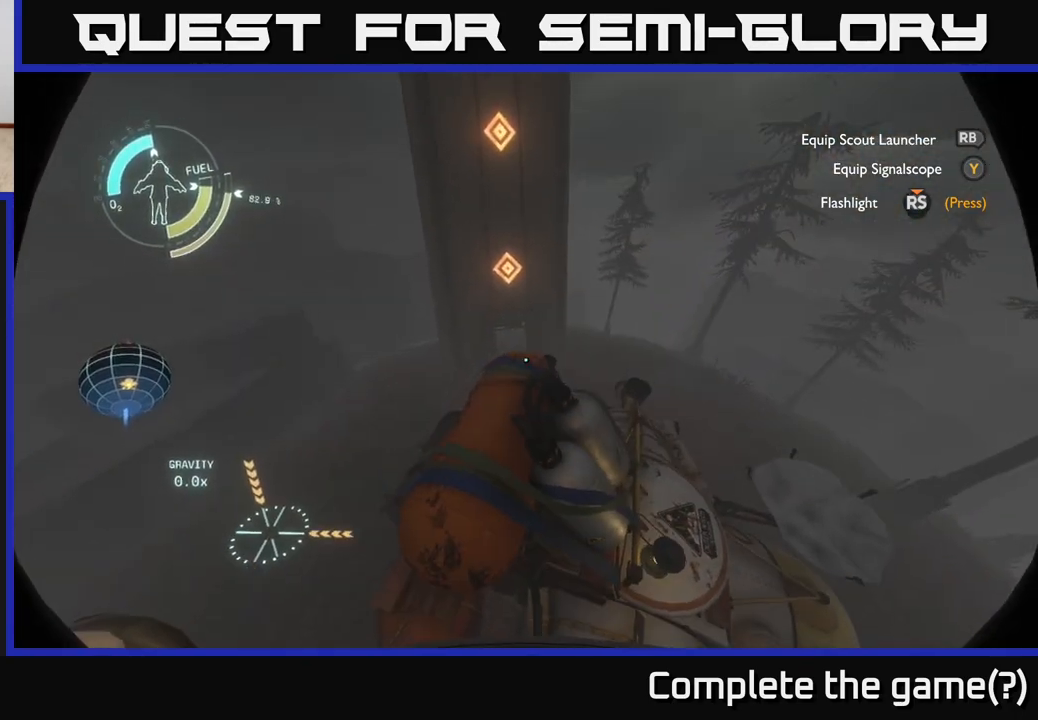
{"buttons": [], "left_stick": "down-left", "right_stick": "center", "events": [[100, "left_stick", "down-left"], [150, "right_stick", "down-left"], [217, "left_stick", "center"], [300, "L2", "up"], [317, "right_stick", "center"], [450, "left_stick", "down-left"]]}
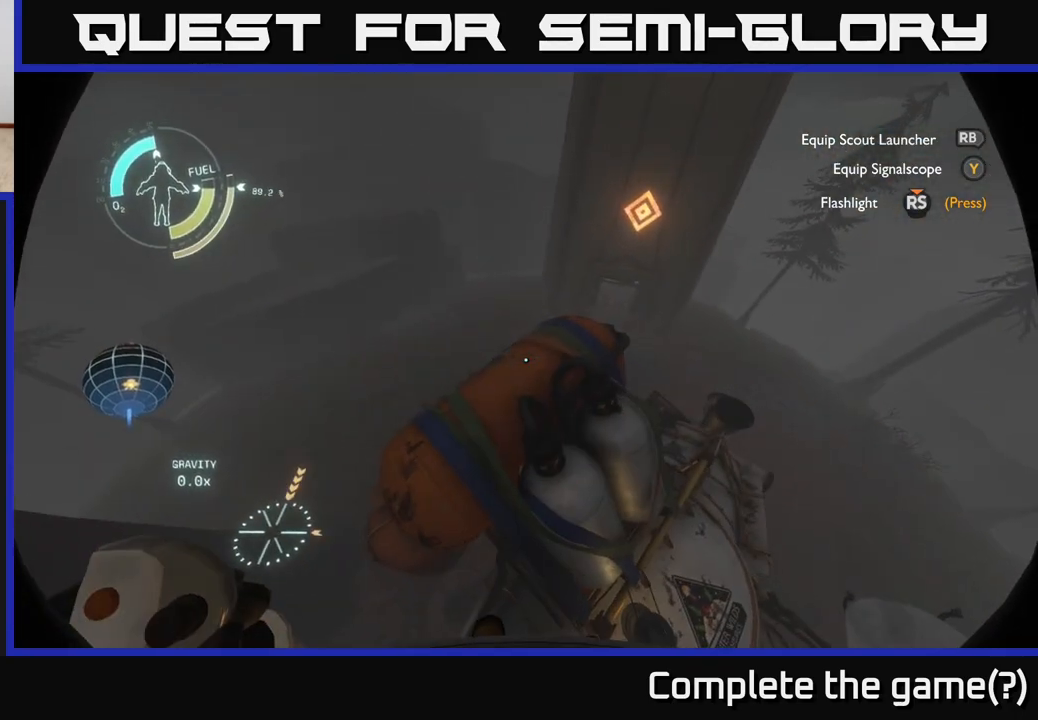
{"buttons": [], "left_stick": "down", "right_stick": "down-right", "events": [[167, "left_stick", "center"], [350, "left_stick", "down"], [467, "right_stick", "down-right"]]}
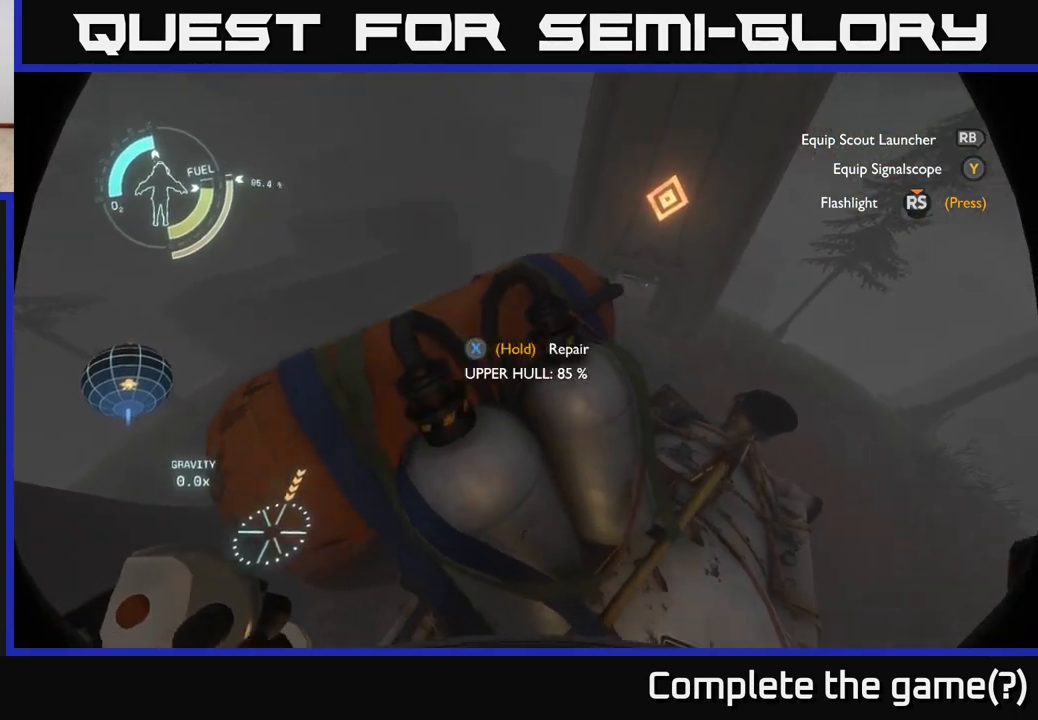
{"buttons": [], "left_stick": "up", "right_stick": "up", "events": [[233, "left_stick", "center"], [300, "right_stick", "center"], [467, "right_stick", "up"], [500, "left_stick", "up"]]}
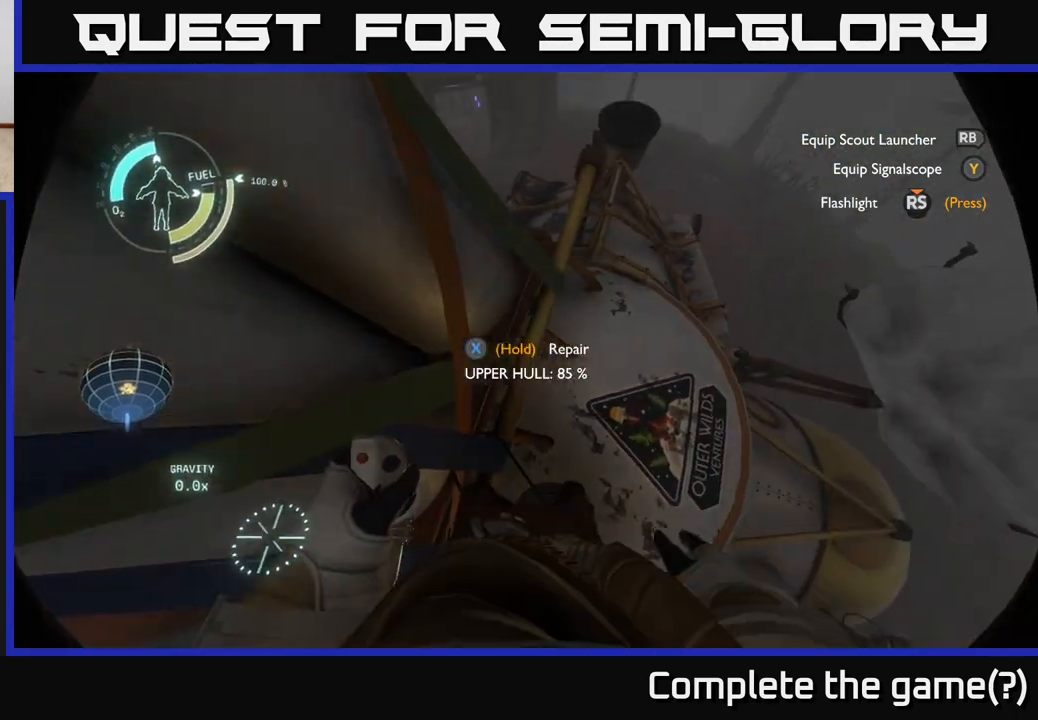
{"buttons": ["X"], "left_stick": "center", "right_stick": "center", "events": [[83, "left_stick", "center"], [117, "right_stick", "center"], [233, "X", "down"]]}
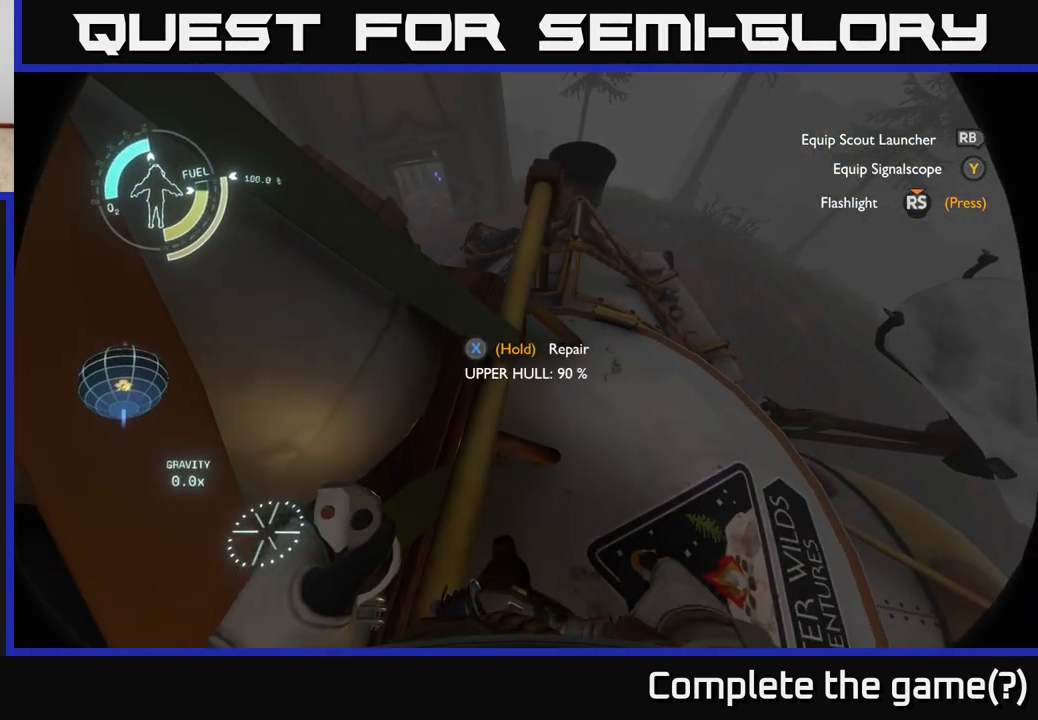
{"buttons": ["X"], "left_stick": "center", "right_stick": "center", "events": []}
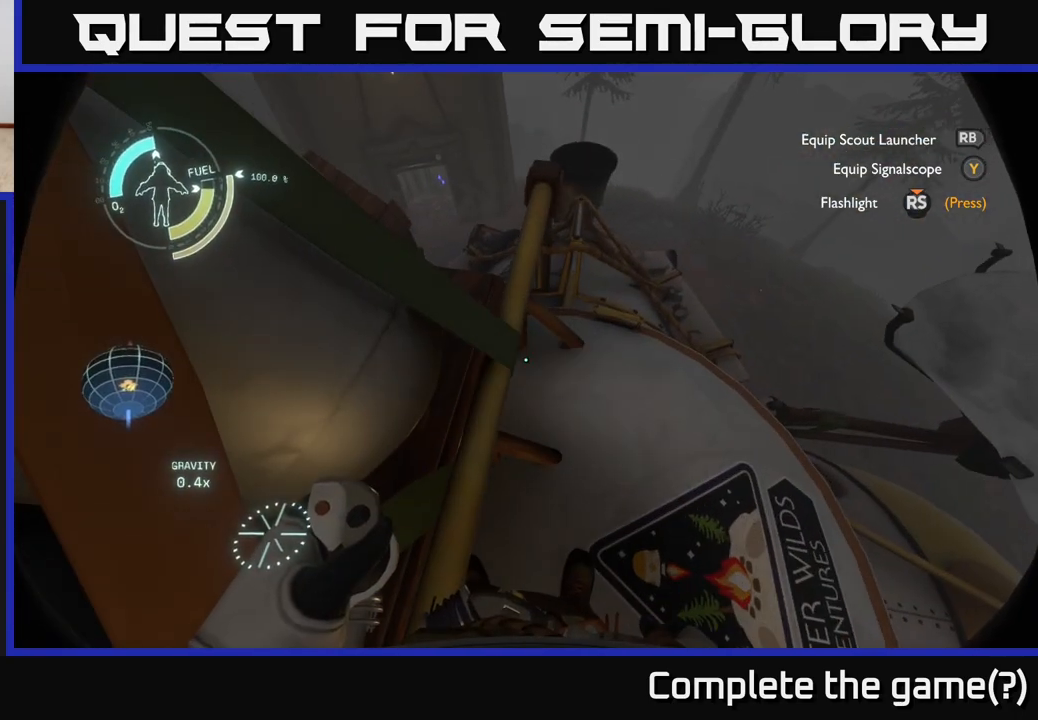
{"buttons": [], "left_stick": "center", "right_stick": "up-left", "events": [[217, "X", "up"], [367, "right_stick", "left"], [450, "right_stick", "up-left"]]}
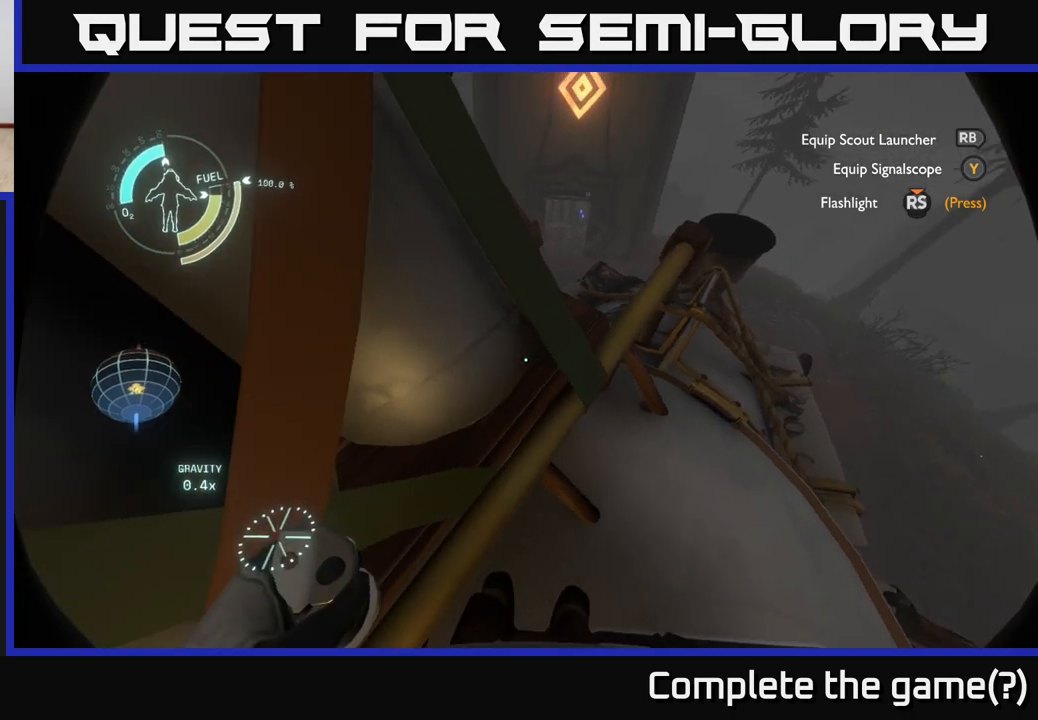
{"buttons": [], "left_stick": "left", "right_stick": "up", "events": [[167, "left_stick", "down-left"], [217, "left_stick", "left"], [317, "right_stick", "up"]]}